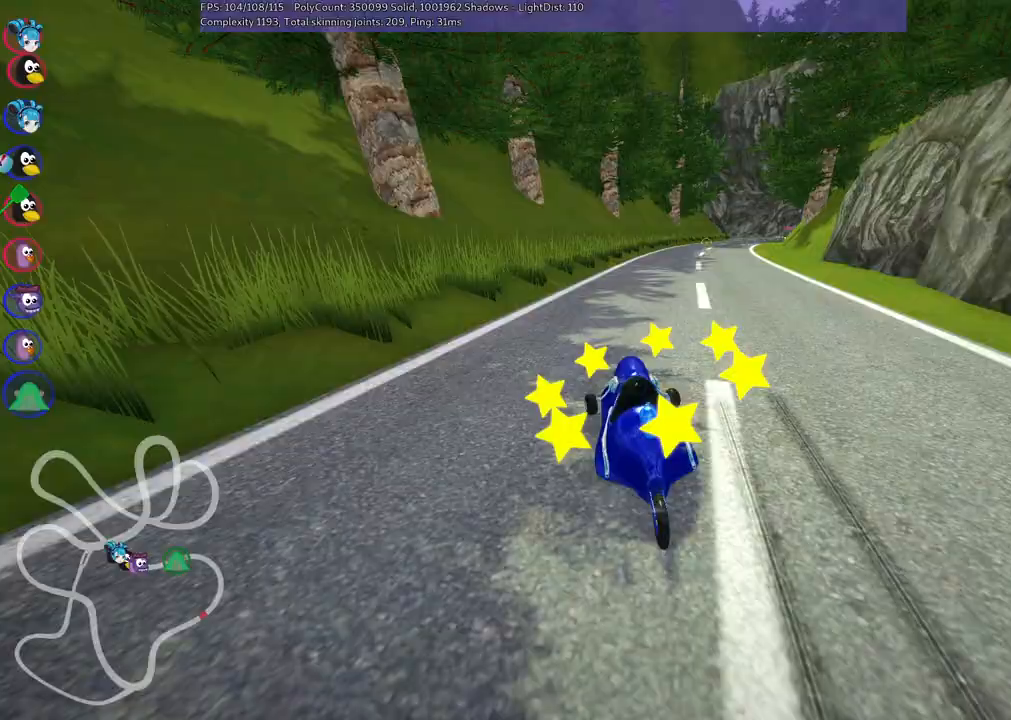
Gameplay with keyboard; each line is a JSON object with the keys held at the frame after it. "events" lists presses ("down") and releases ("up") of ".", "/", "alt_r", "b", "c", "comma", "ctrl_r", "d", "down", "f", "g", "h", "j", "k", "l", "left", "m", "n", "quote", "return", "right", "semicolon", "shift_r", "space", "super", "up" and "v" between this image and that frame as [ms after this image, input, new state], when the widget could be followed in between. No other keys are recorded. Mouse input is not recorded.
{"keys": ["left", "m", "up"]}
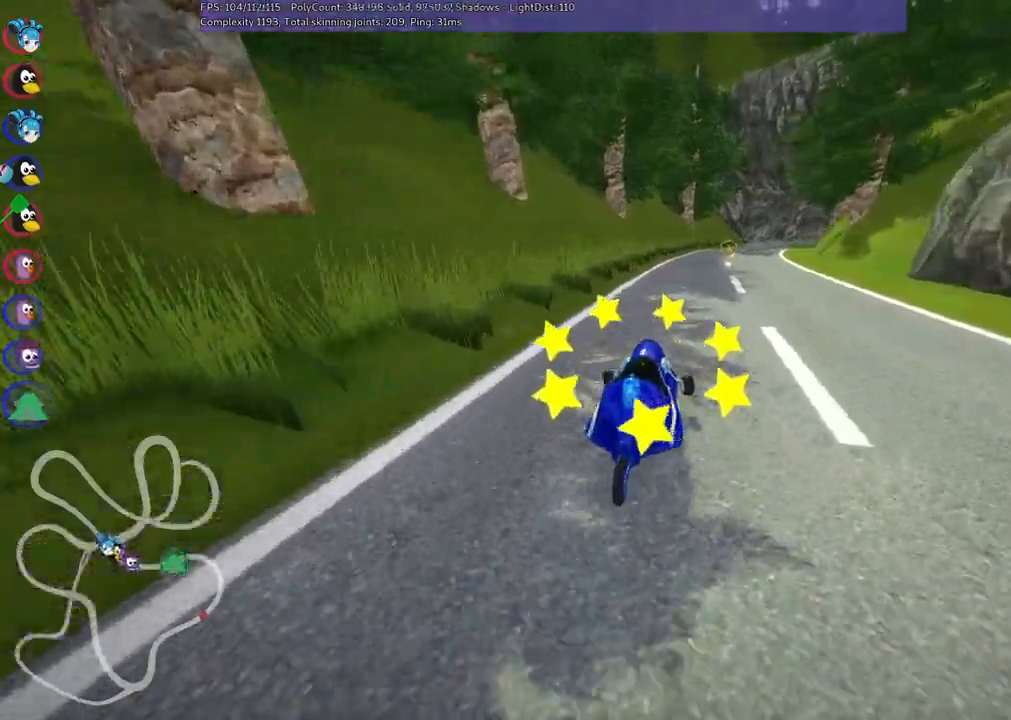
{"keys": ["left", "m", "right", "up"], "events": [[100, "right", "down"], [283, "right", "up"], [383, "right", "down"]]}
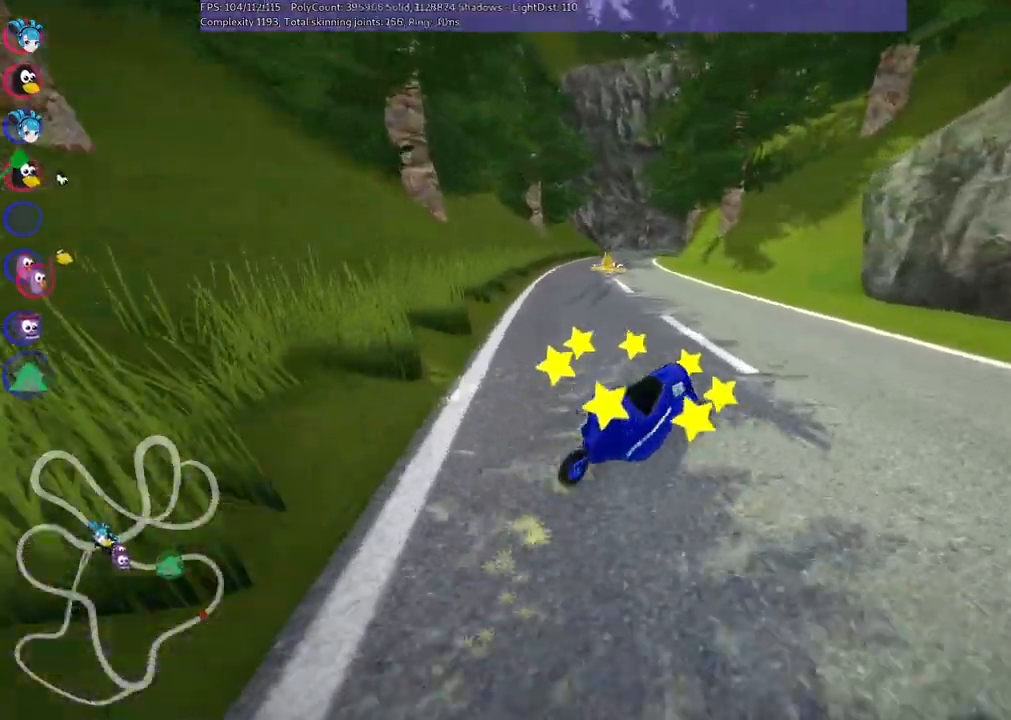
{"keys": ["left", "m", "up"], "events": [[67, "right", "up"]]}
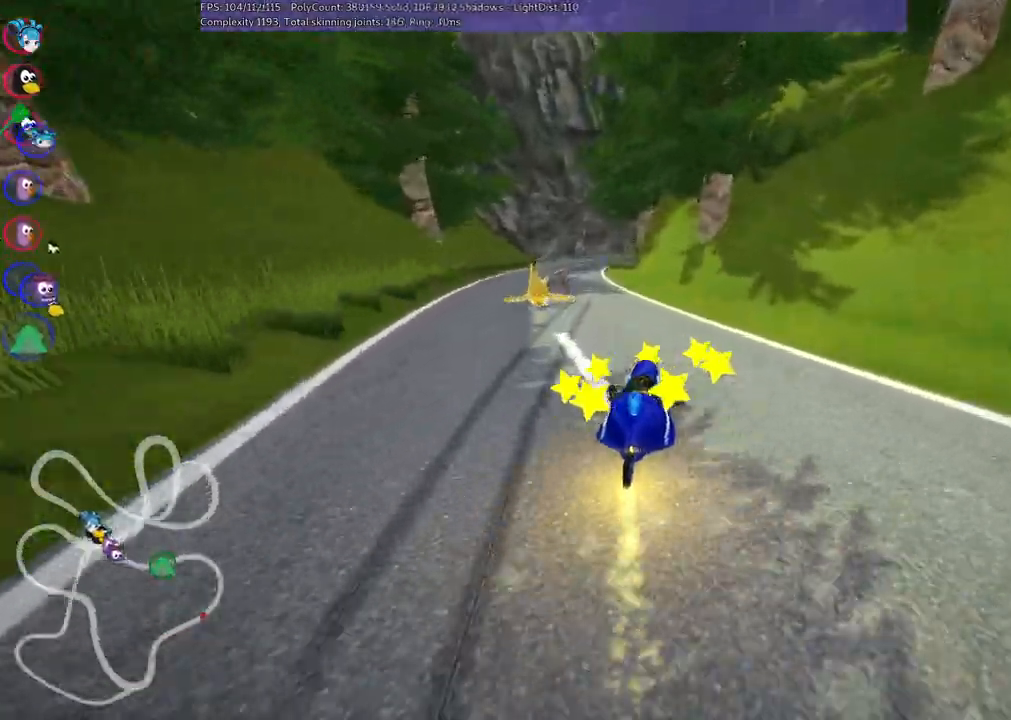
{"keys": ["left", "up"], "events": [[33, "m", "up"], [67, "left", "up"], [317, "left", "down"]]}
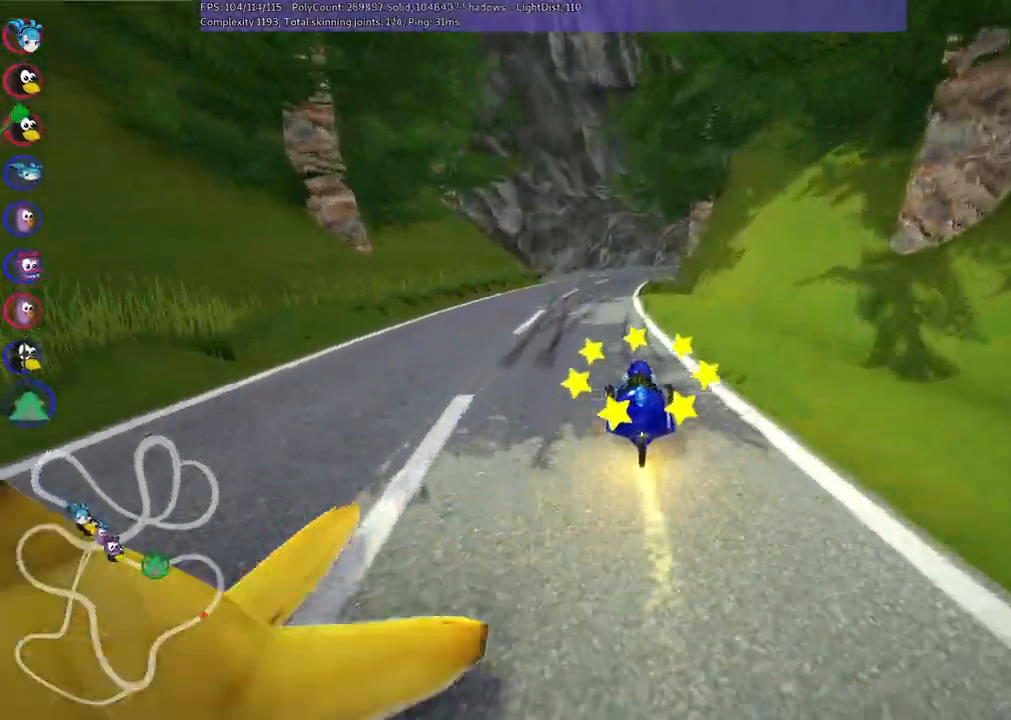
{"keys": ["left", "m", "up"]}
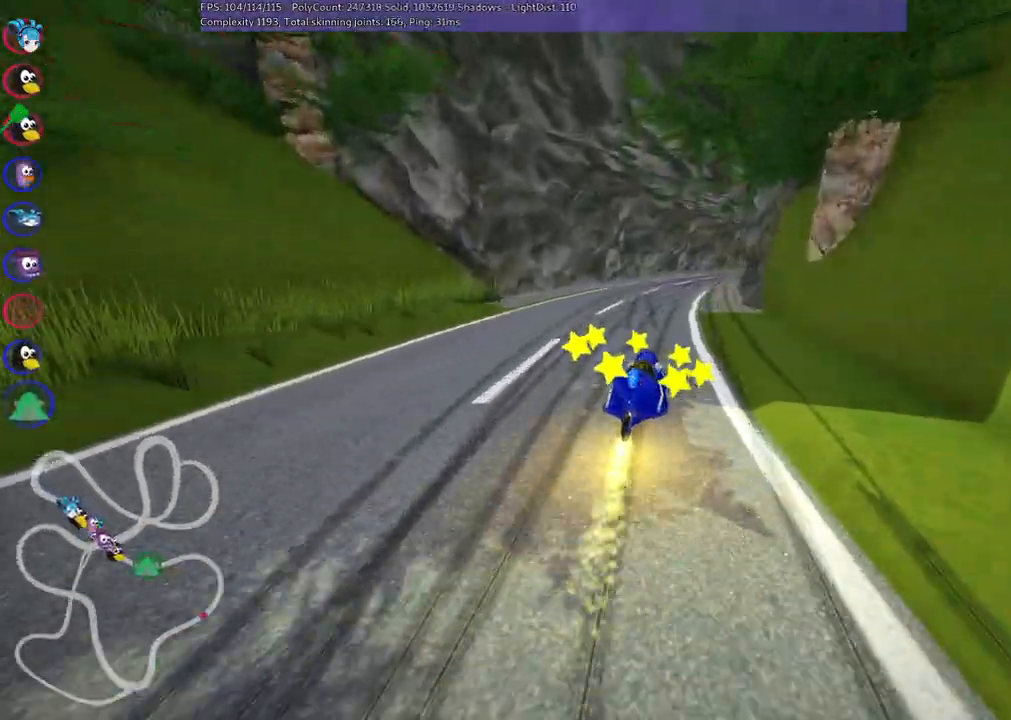
{"keys": ["left", "m", "up"], "events": [[150, "right", "down"], [283, "right", "up"]]}
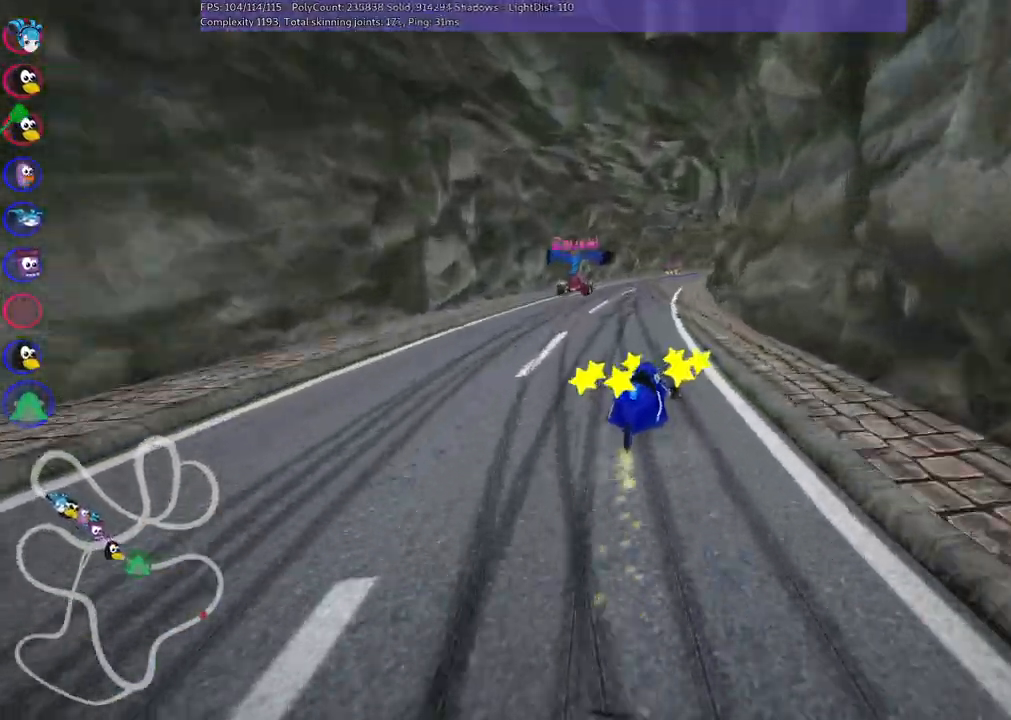
{"keys": ["left", "m", "up"], "events": [[117, "right", "down"], [250, "right", "up"]]}
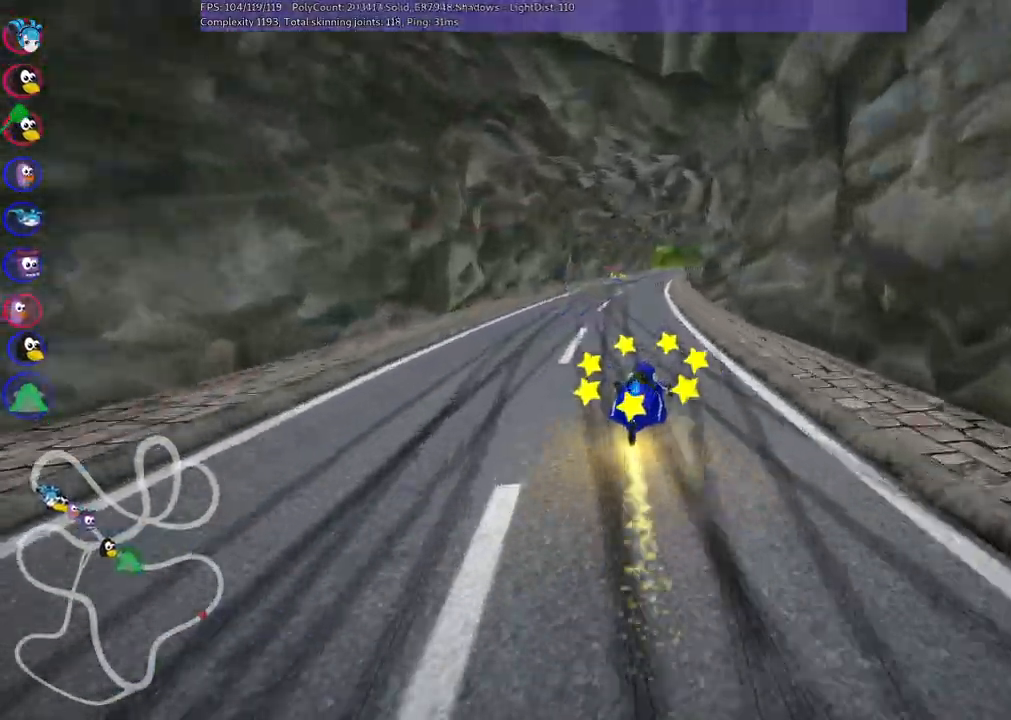
{"keys": ["left", "m", "up"]}
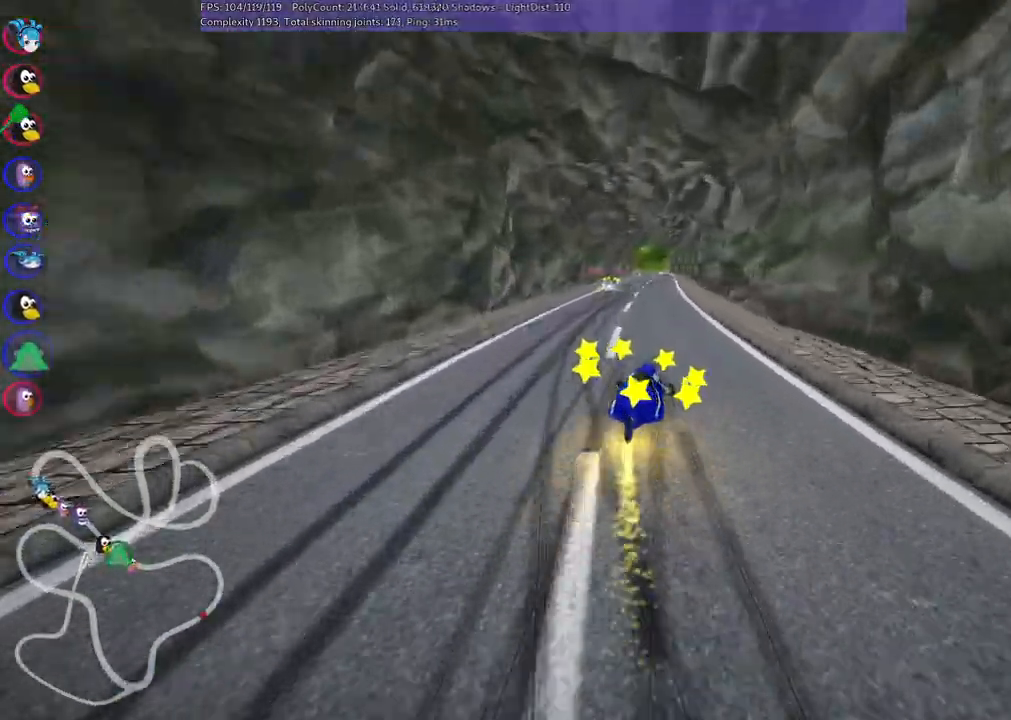
{"keys": ["left", "m", "up"], "events": []}
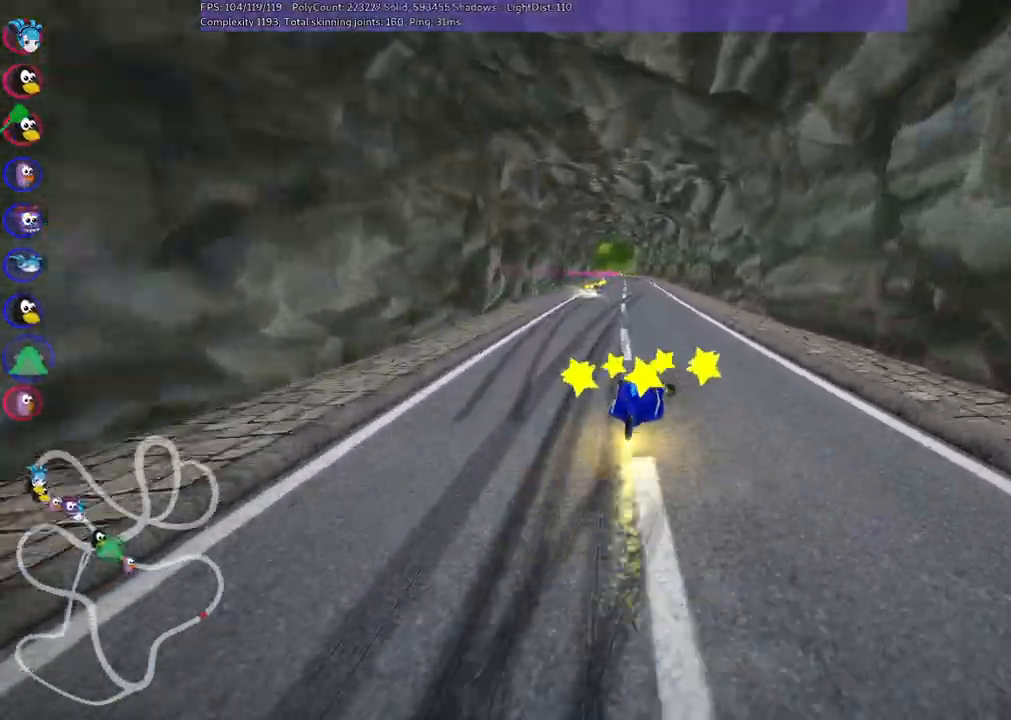
{"keys": ["left", "m", "up"], "events": []}
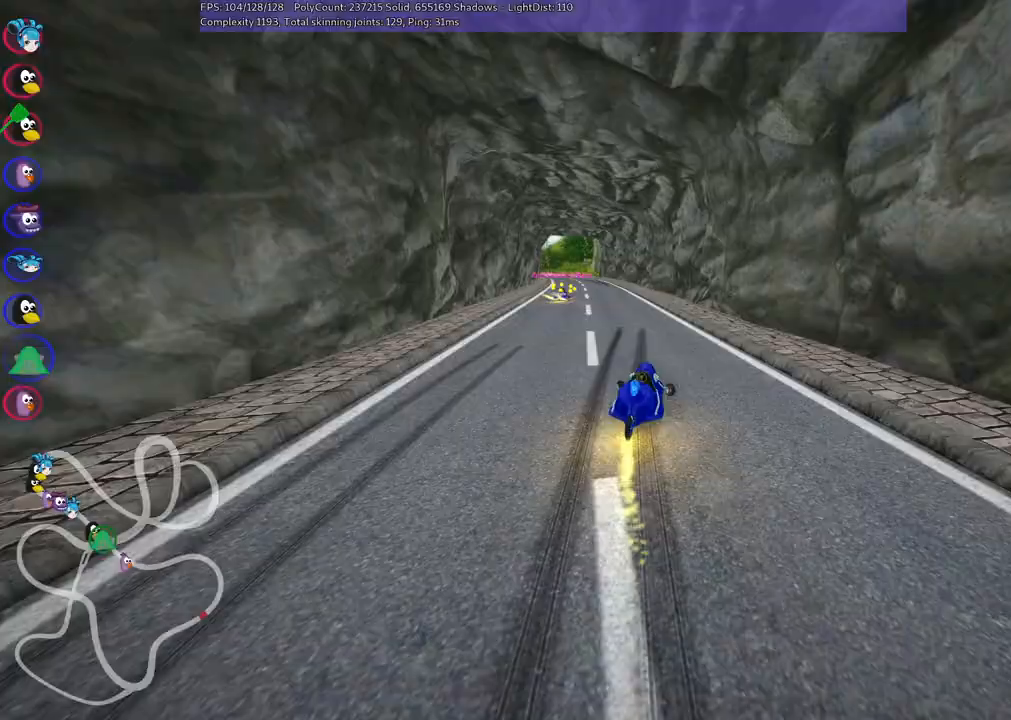
{"keys": ["left", "up"], "events": [[400, "m", "up"]]}
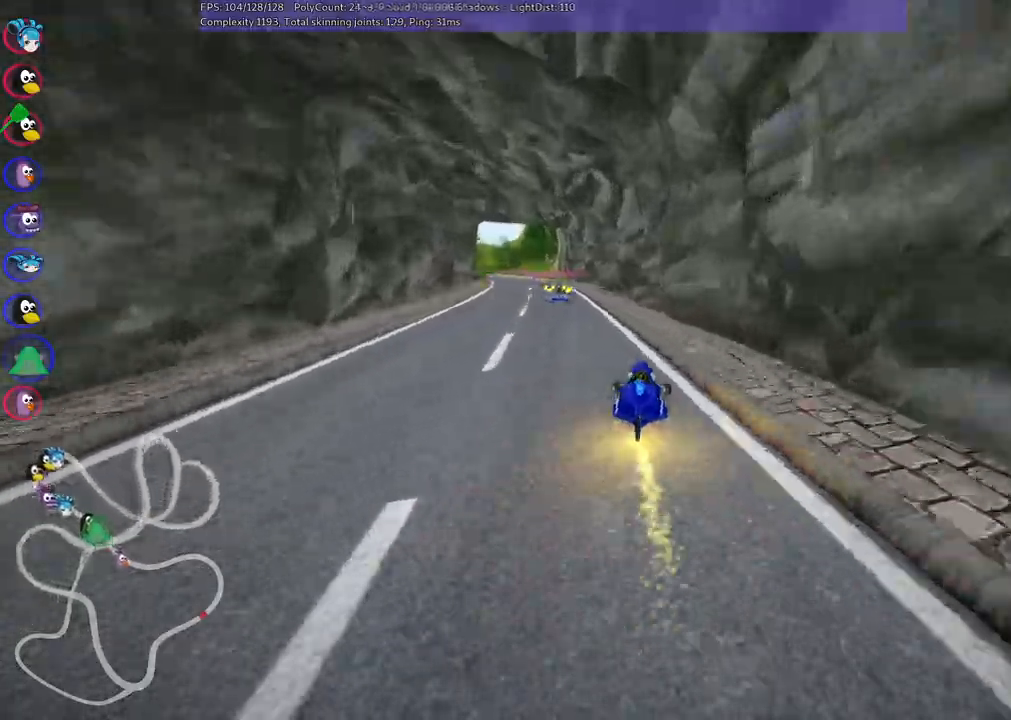
{"keys": ["up"], "events": [[267, "left", "up"]]}
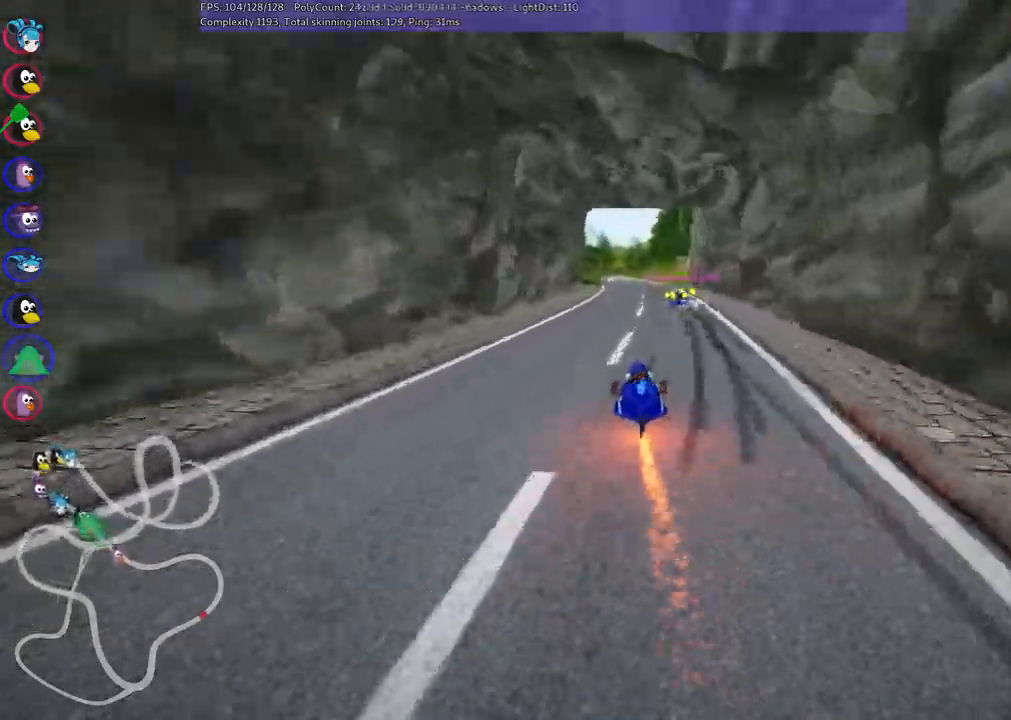
{"keys": ["left", "up"], "events": [[50, "right", "down"], [150, "right", "up"], [483, "left", "down"]]}